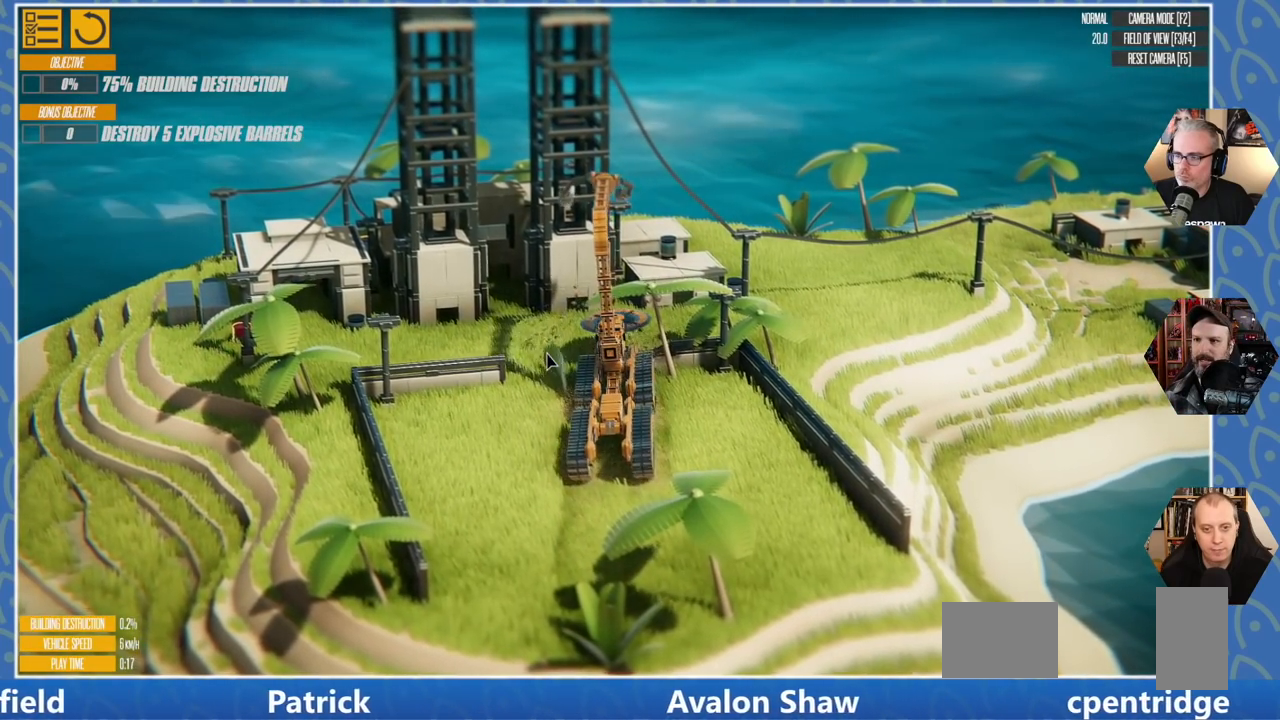
Gameplay with keyboard; each line is a JSON object with the keys held at the frame after it. "events" lists presses ("down") and releases ("up") of "a", "d", "e", "q", "s" and "w" between this image and that frame as [ms after this image, input, new state], when the widget could be followed in between. No other keys are recorded. Mouse input is not recorded.
{"keys": ["d", "w"], "events": [[383, "a", "up"], [433, "d", "down"]]}
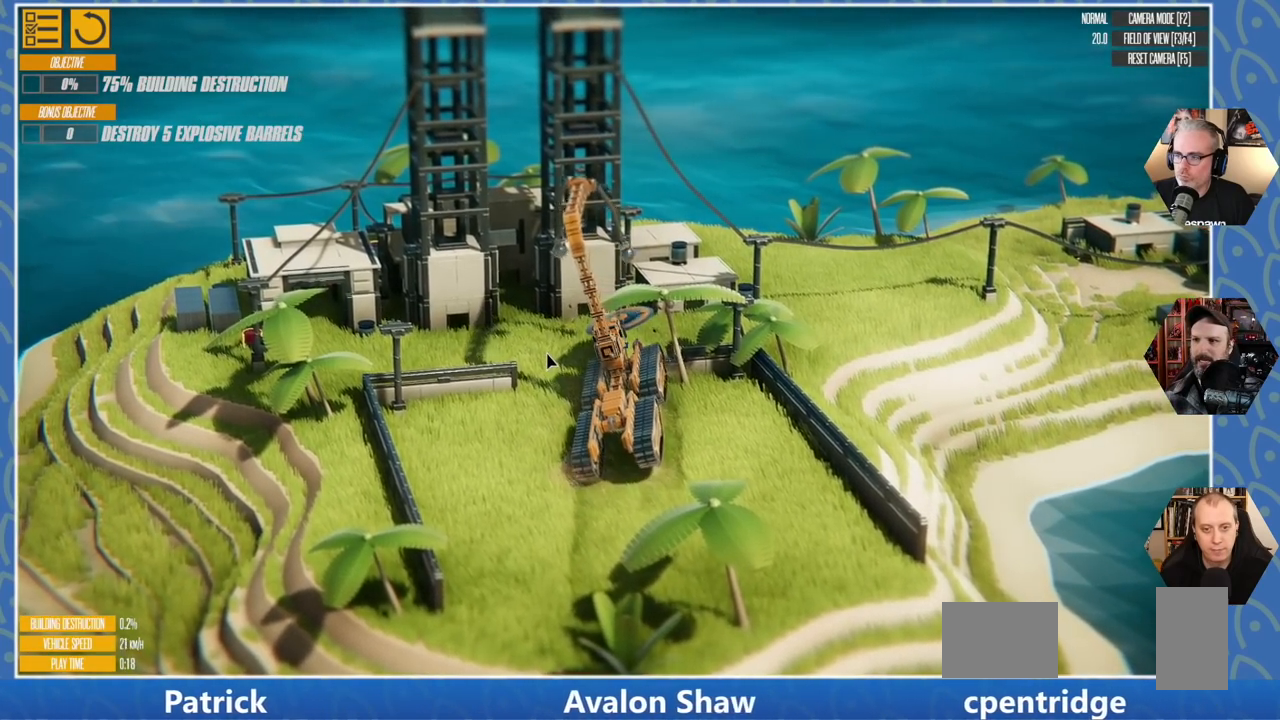
{"keys": ["d", "w"], "events": []}
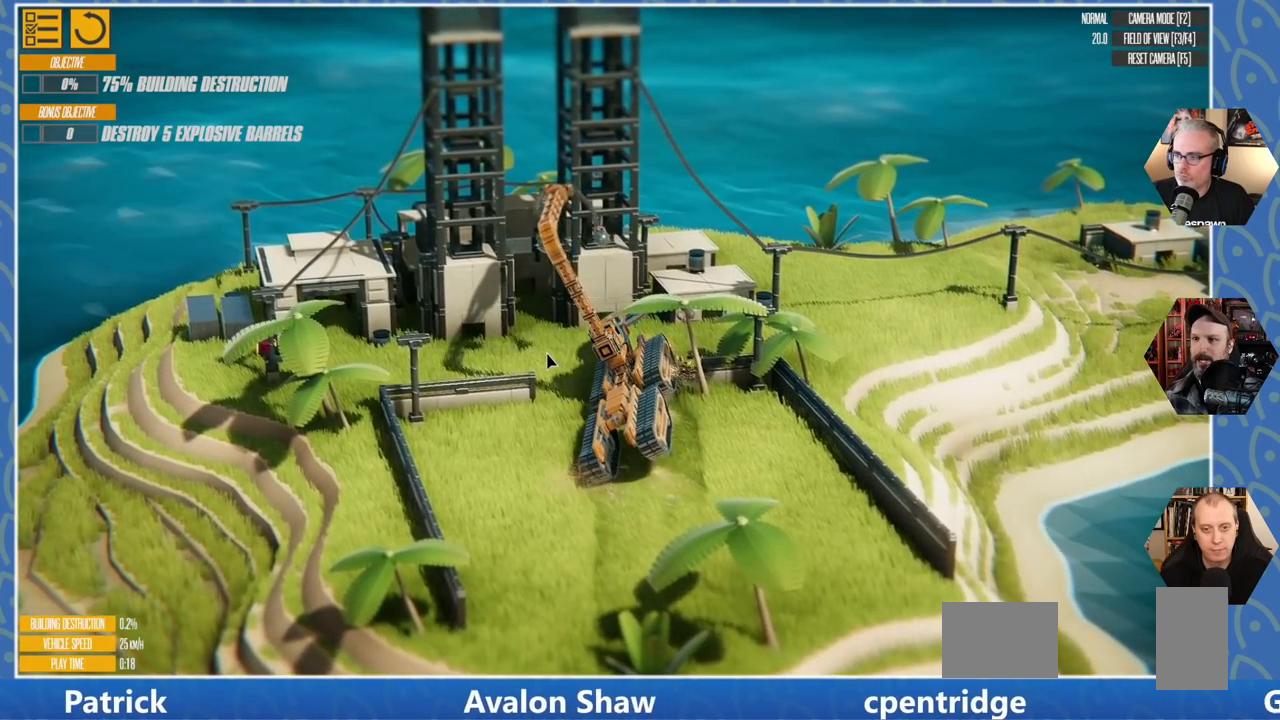
{"keys": ["d", "w"], "events": []}
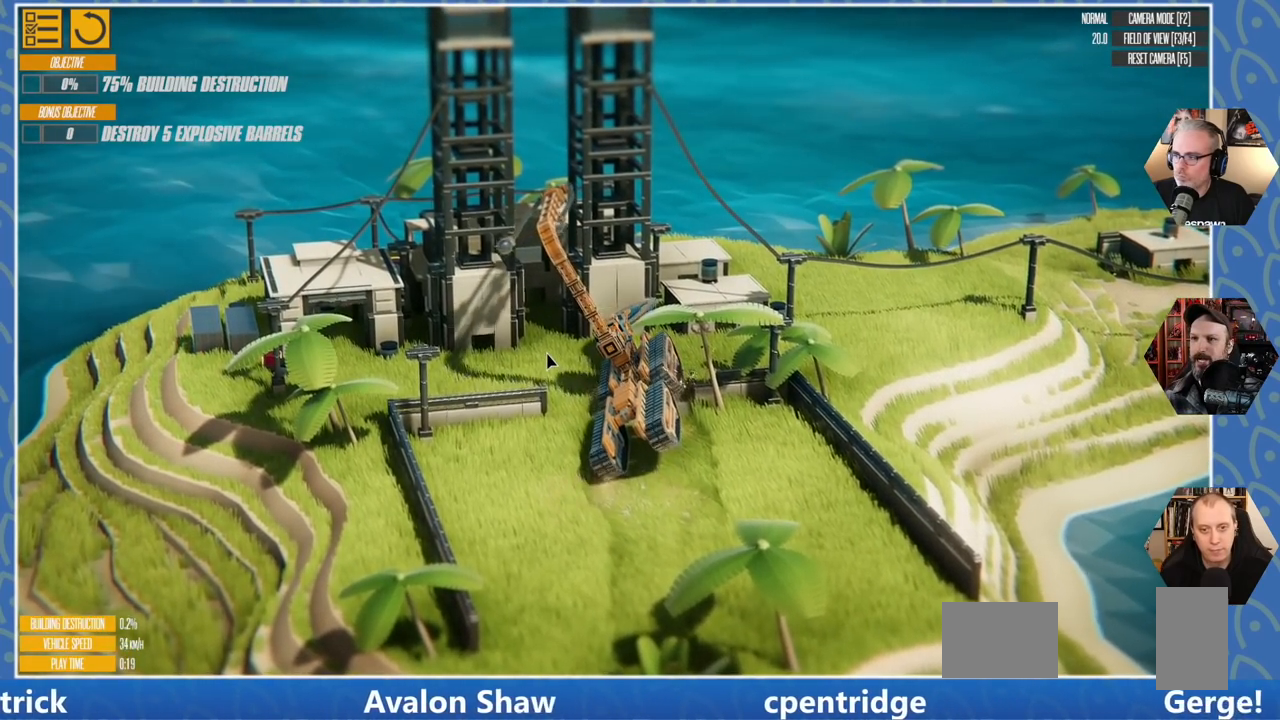
{"keys": ["d", "w"], "events": []}
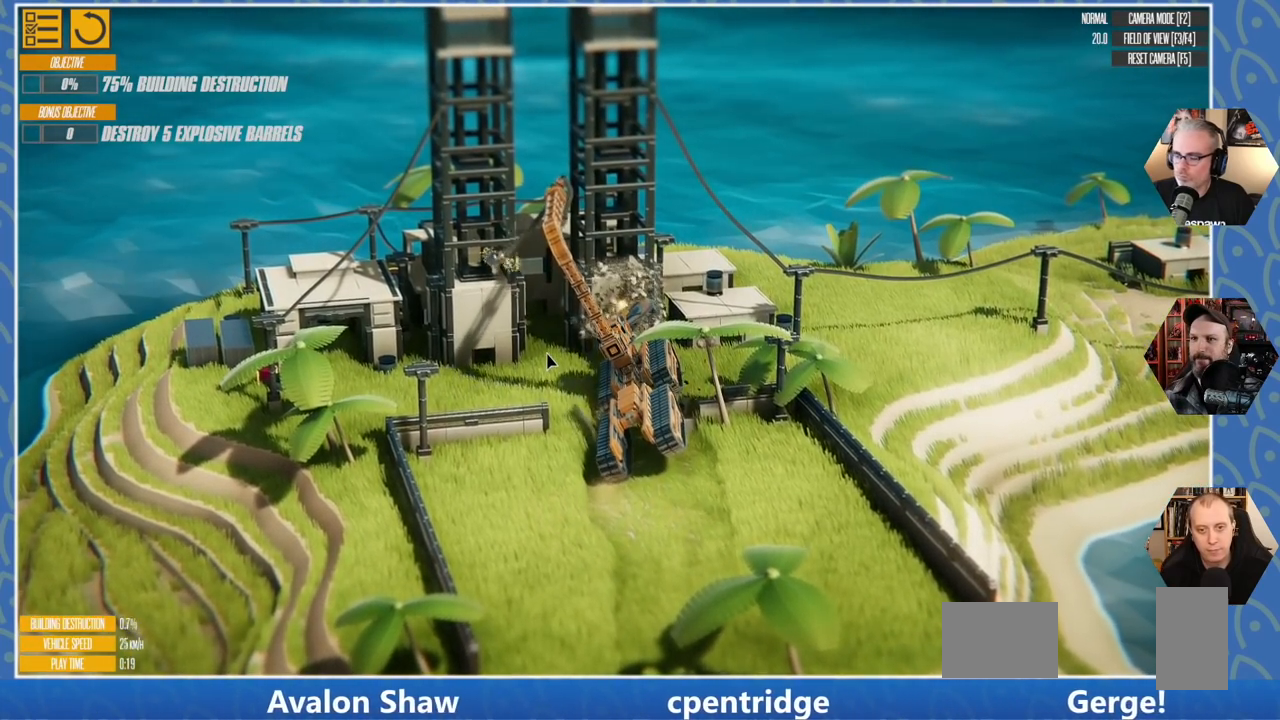
{"keys": ["d", "w"], "events": []}
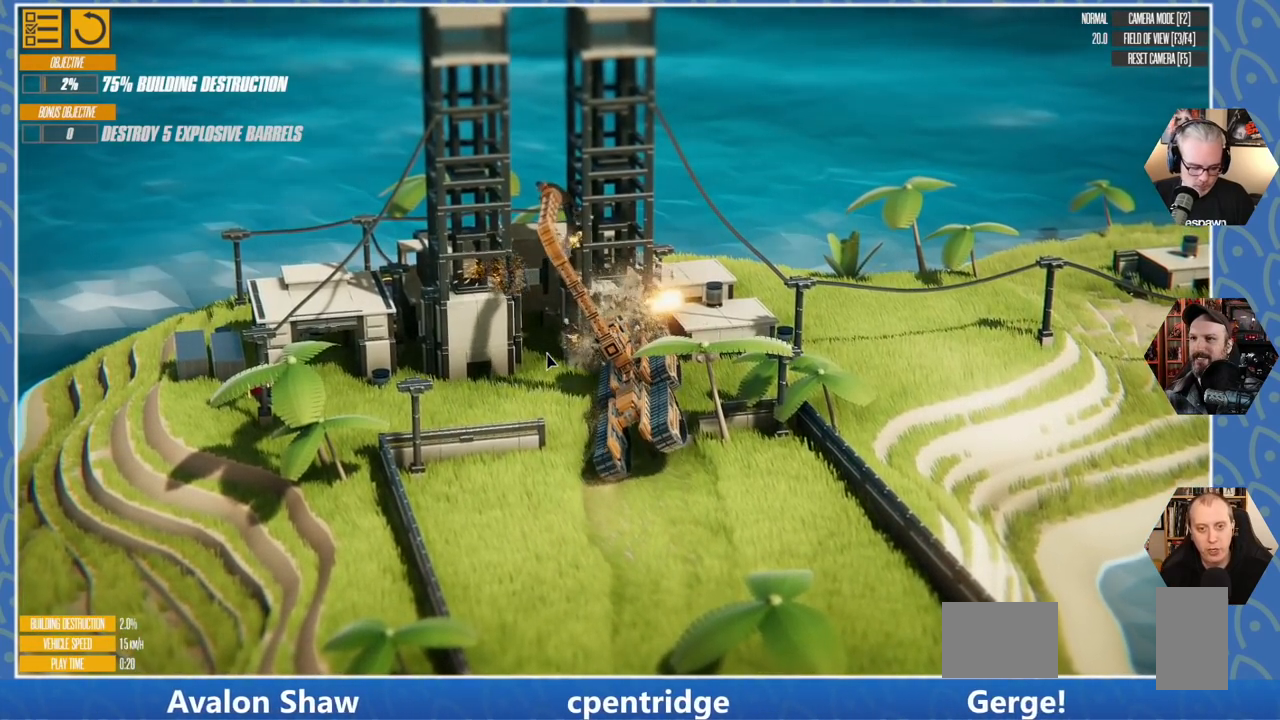
{"keys": ["d"], "events": [[350, "w", "up"]]}
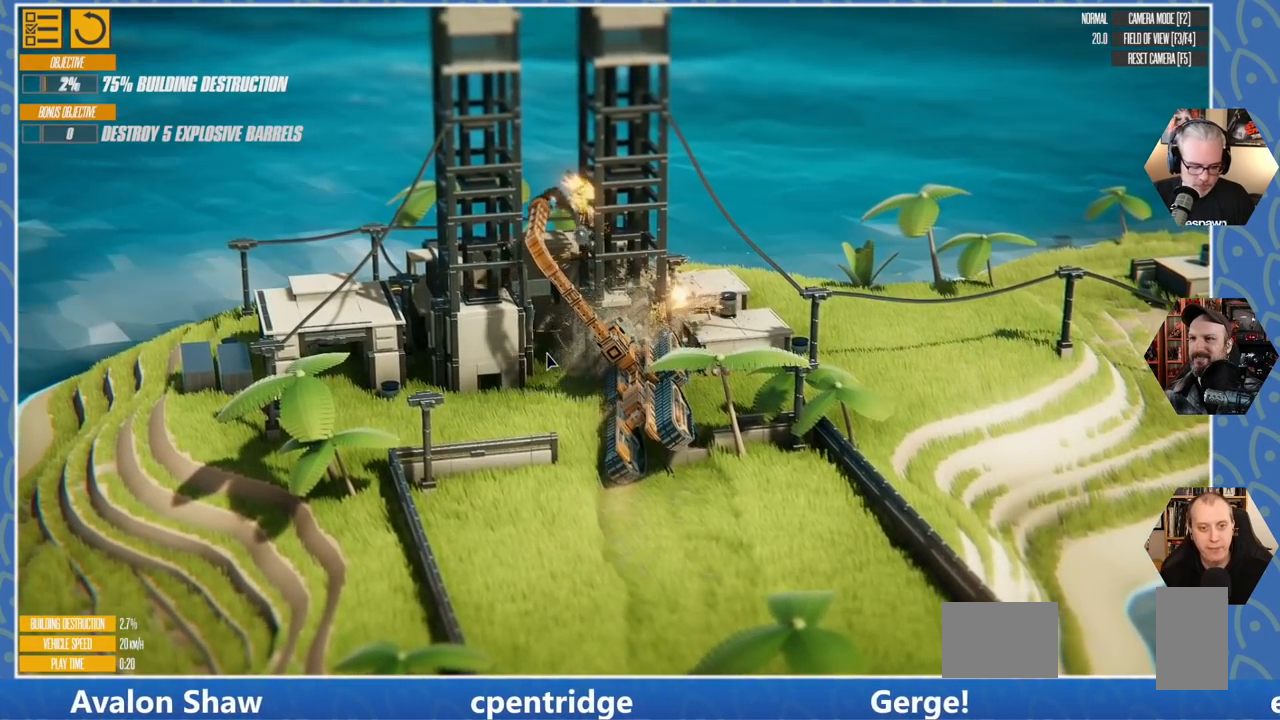
{"keys": ["d"], "events": []}
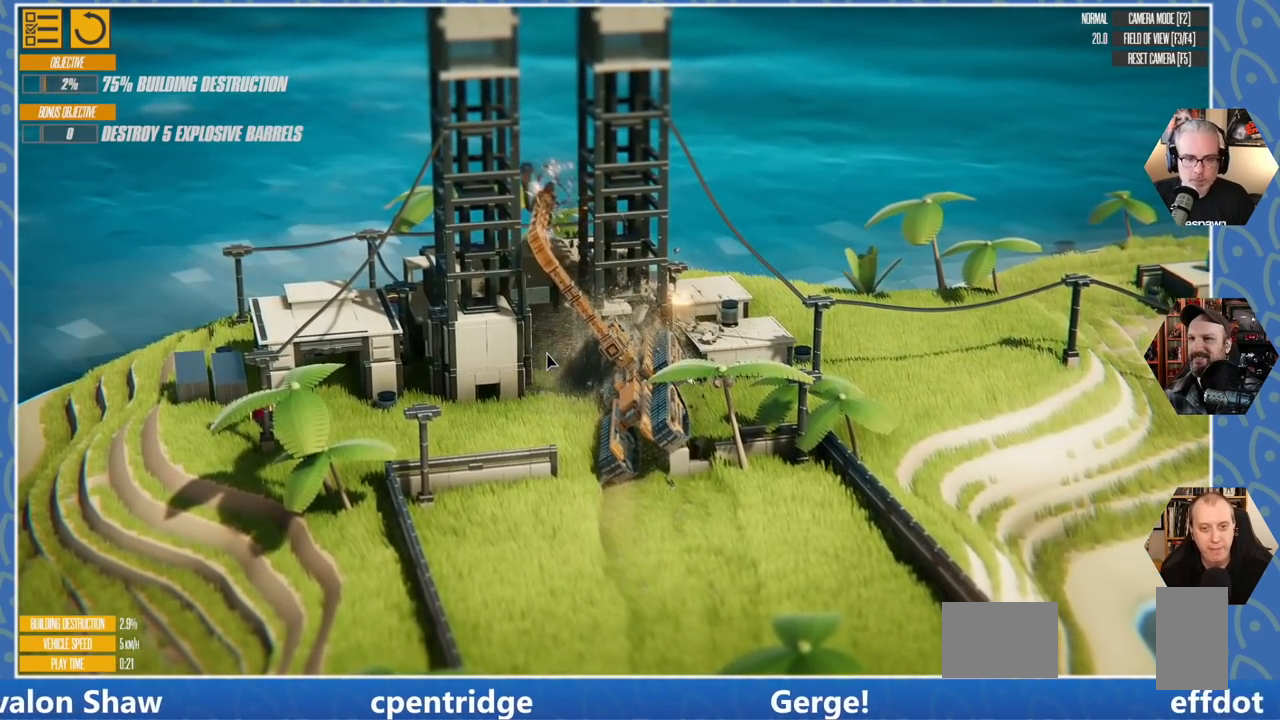
{"keys": ["d"], "events": []}
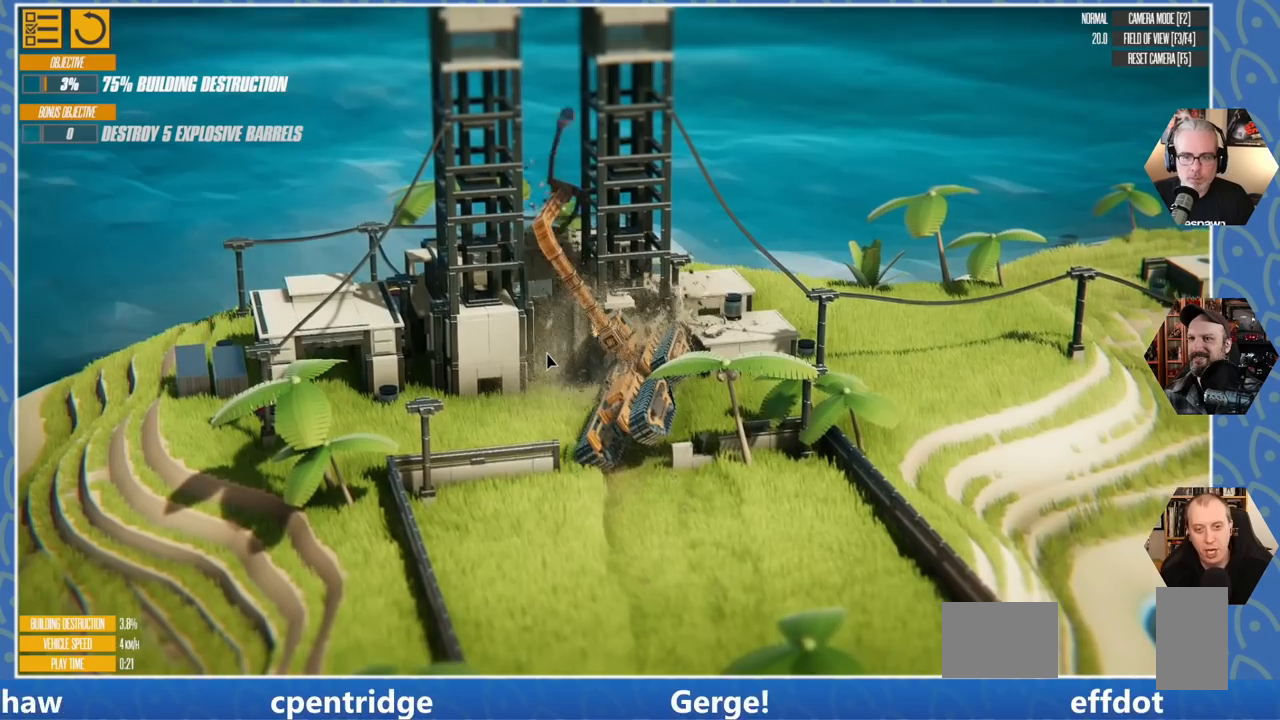
{"keys": ["d"], "events": []}
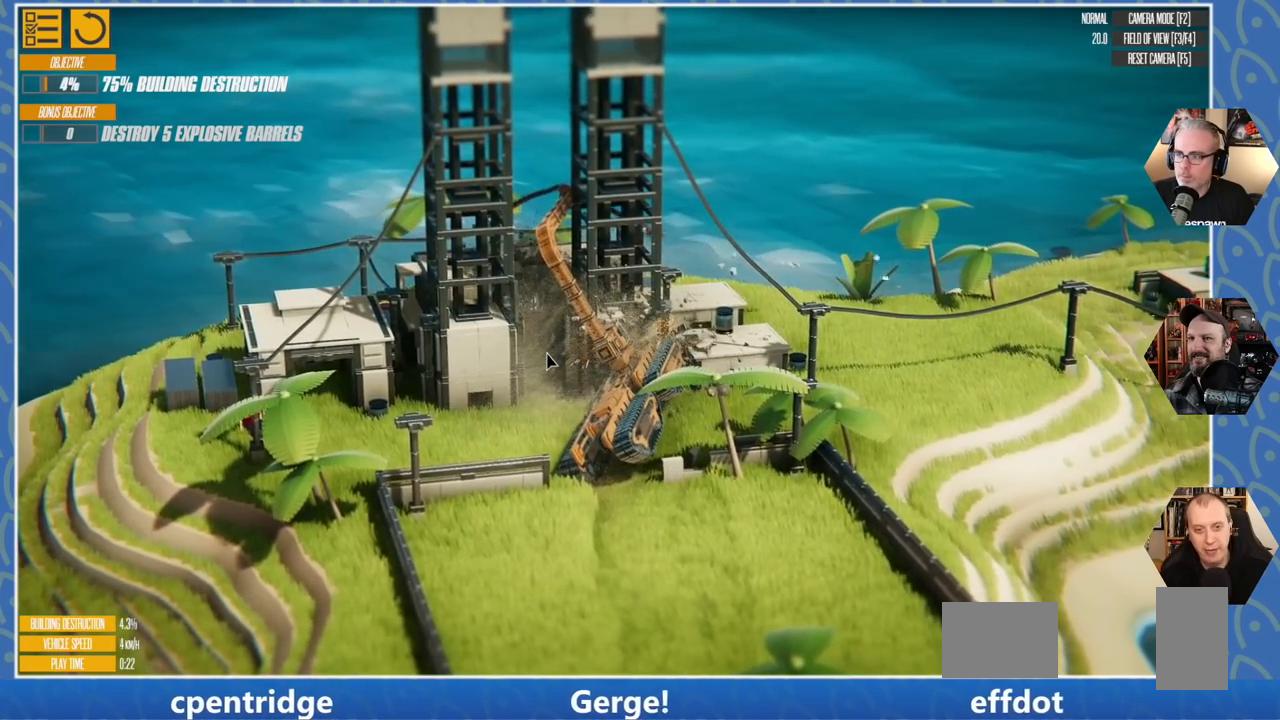
{"keys": ["d"], "events": []}
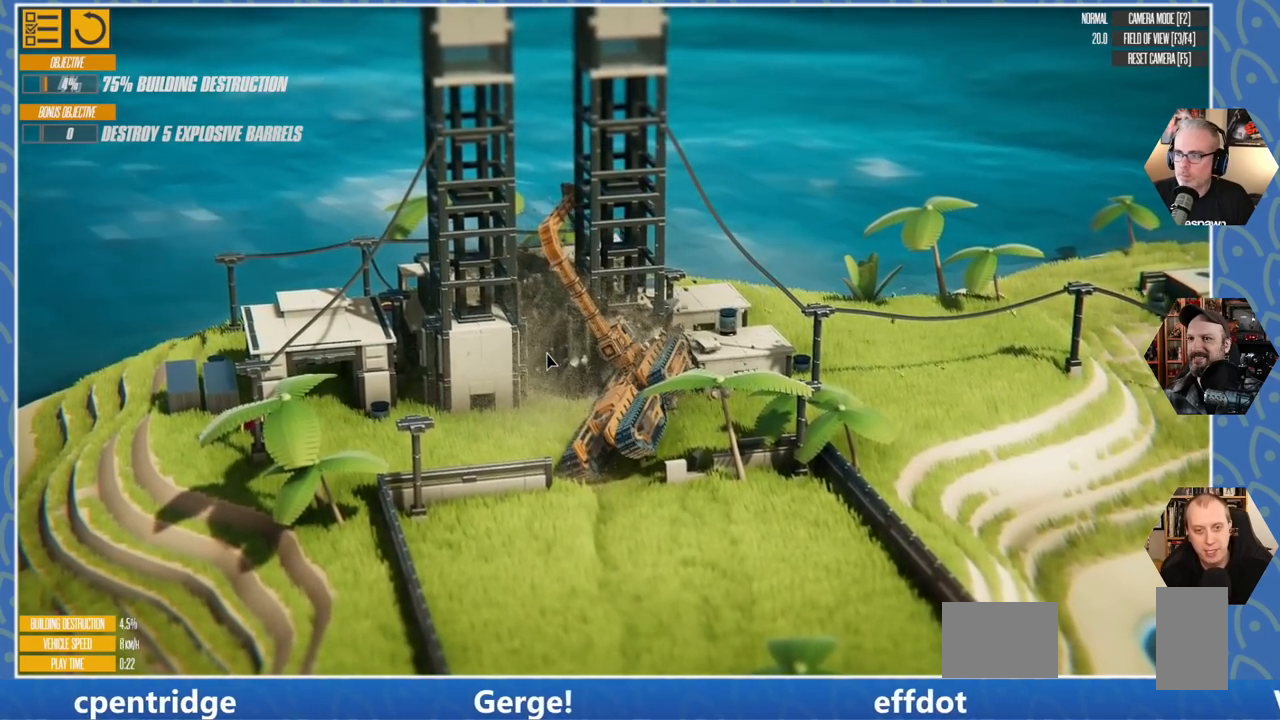
{"keys": ["d"], "events": []}
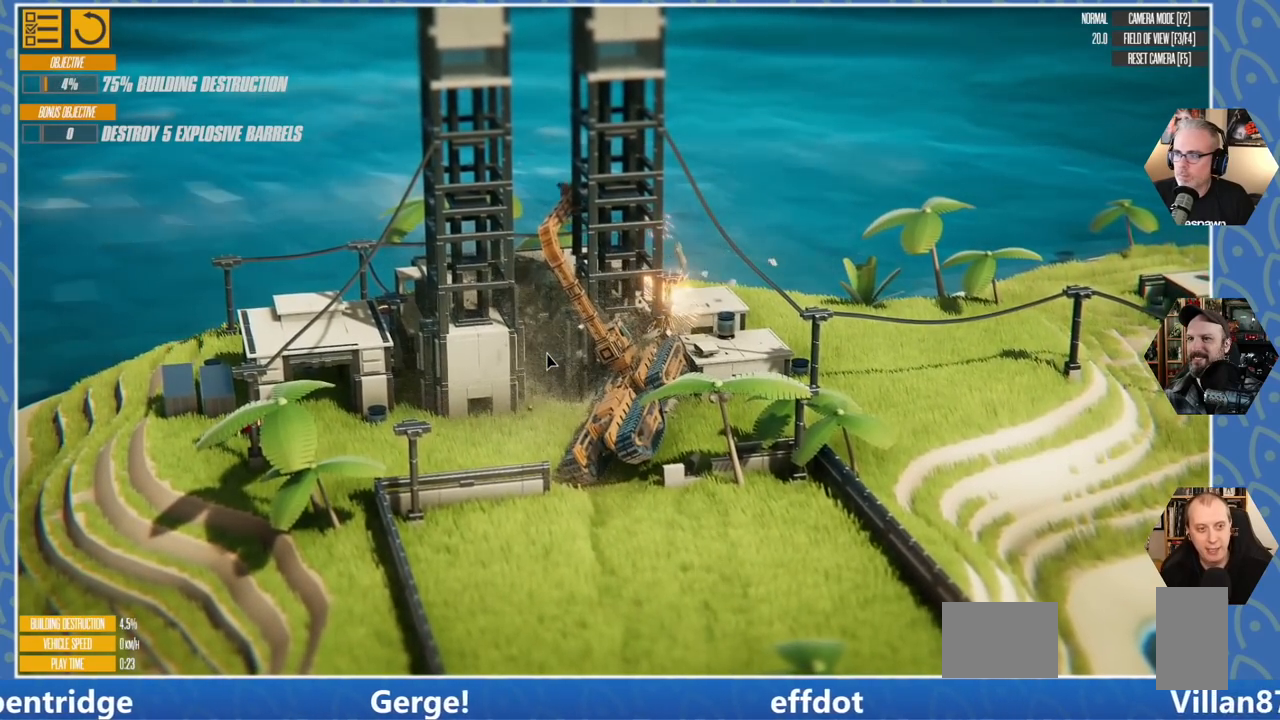
{"keys": ["d"], "events": []}
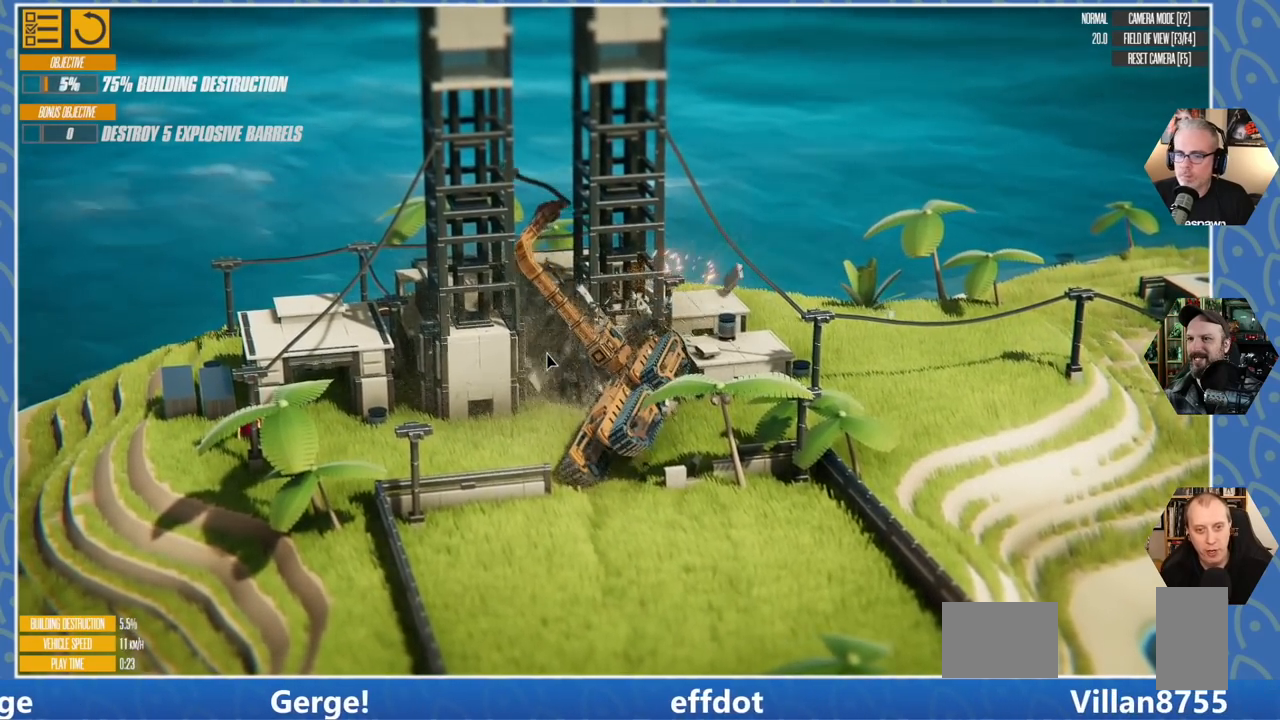
{"keys": ["d"], "events": []}
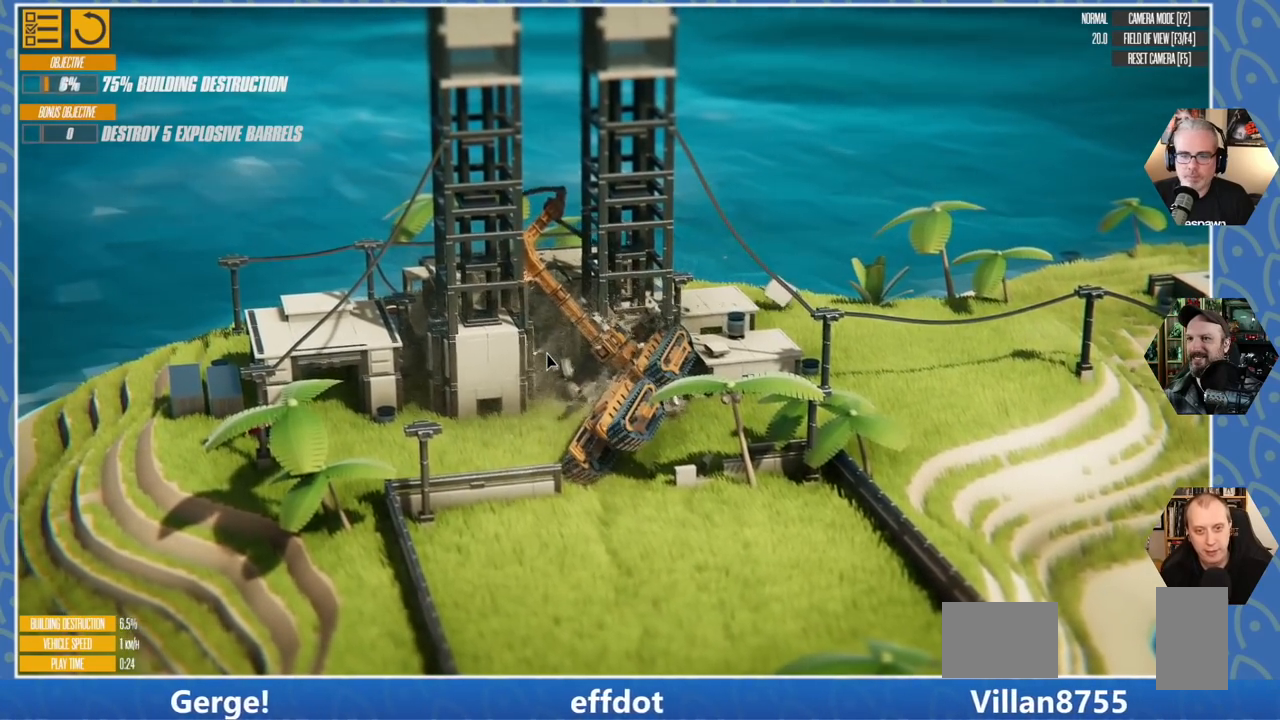
{"keys": ["d"], "events": []}
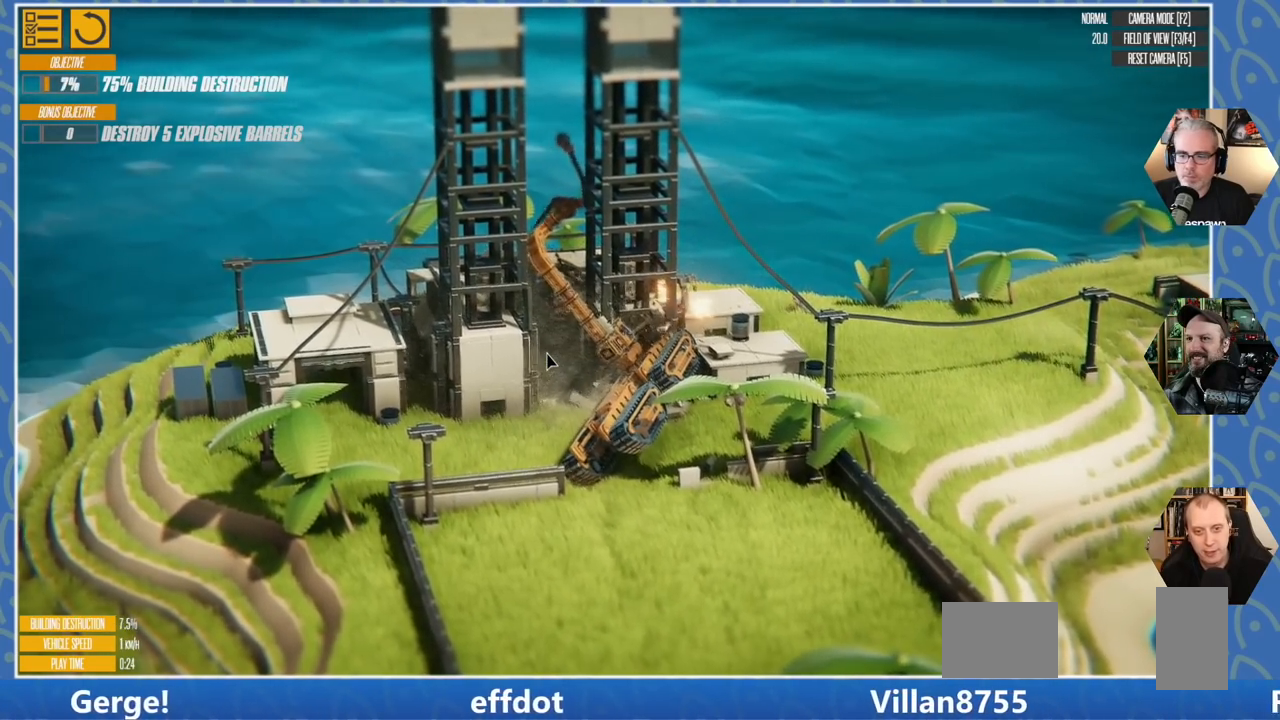
{"keys": ["d"], "events": []}
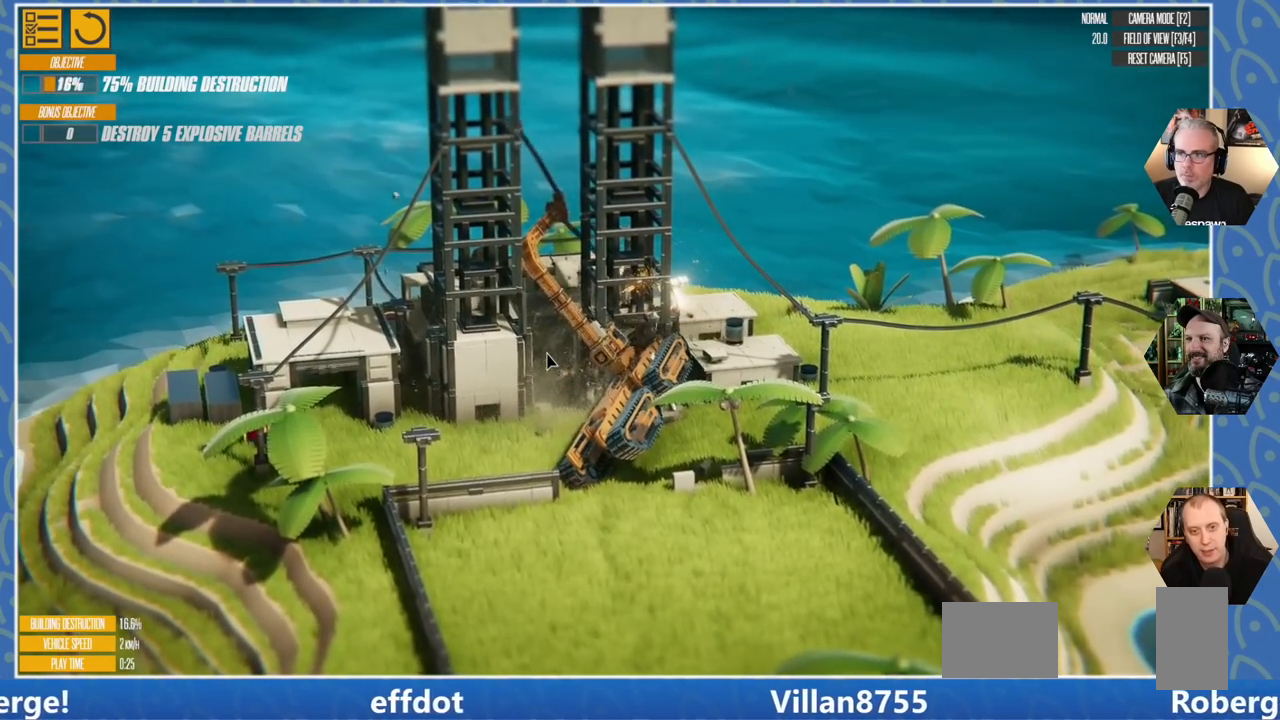
{"keys": ["d"], "events": []}
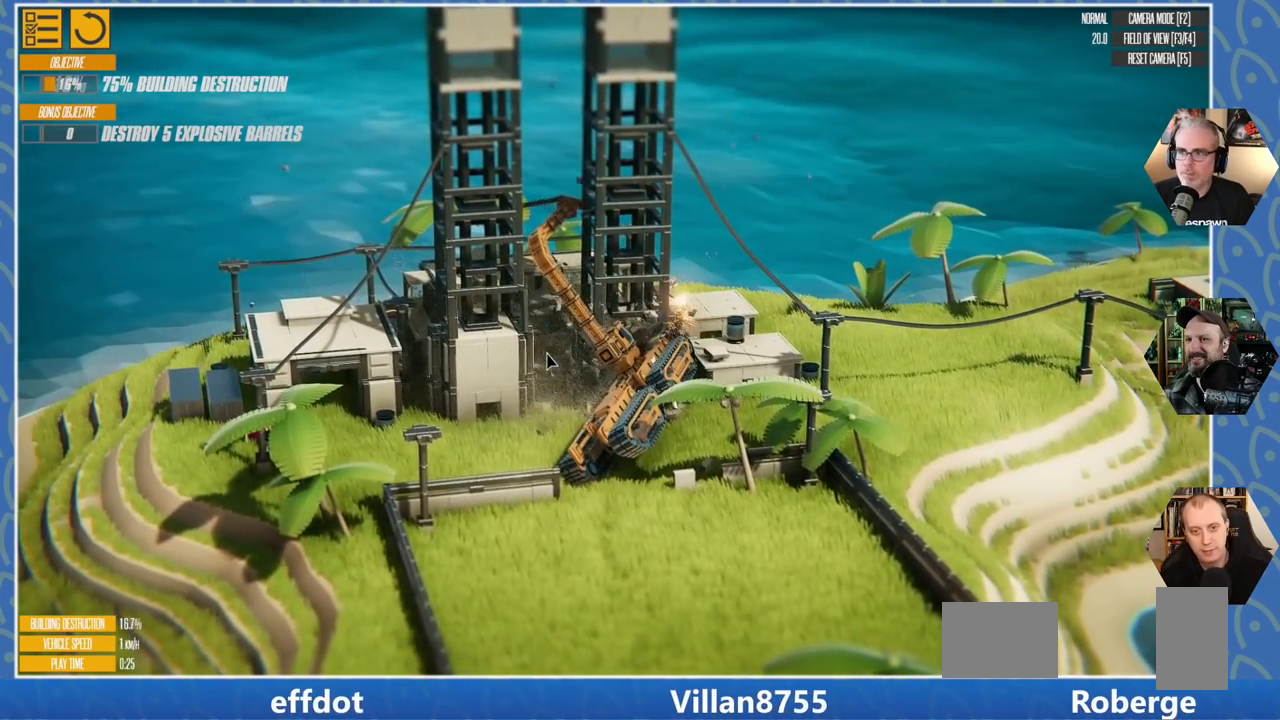
{"keys": ["a"], "events": [[383, "a", "down"], [450, "d", "up"]]}
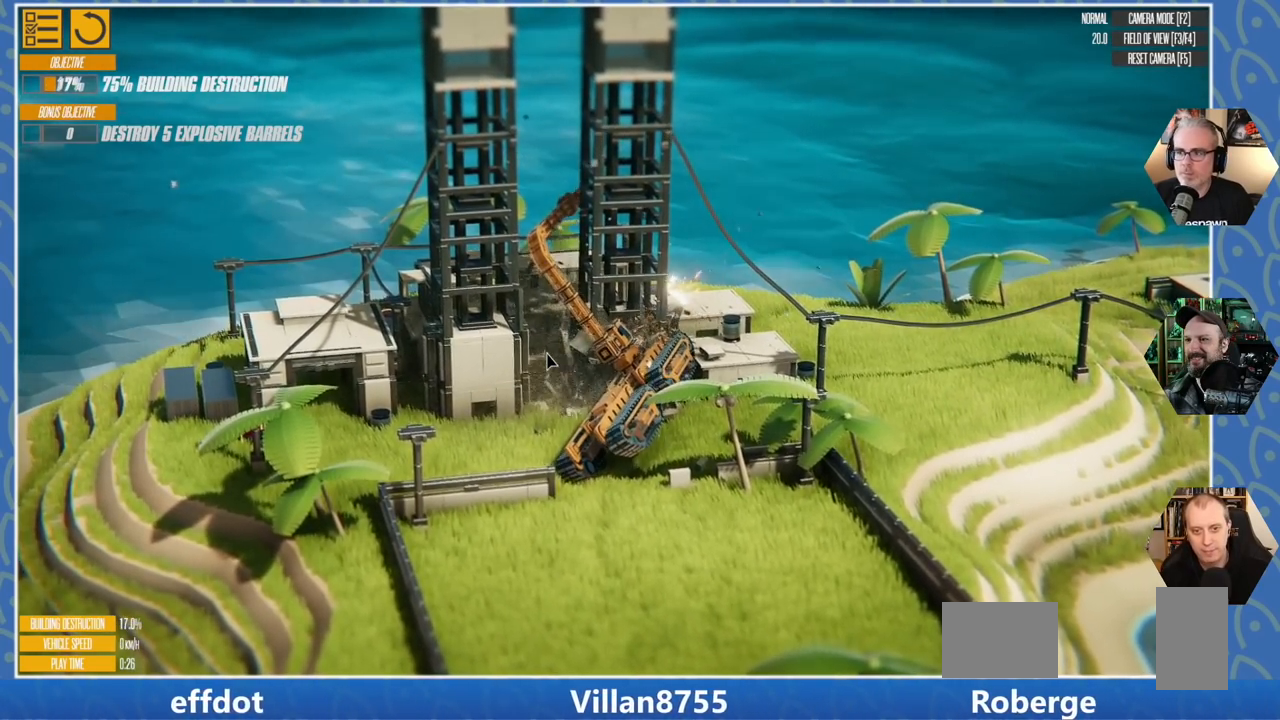
{"keys": ["a"], "events": []}
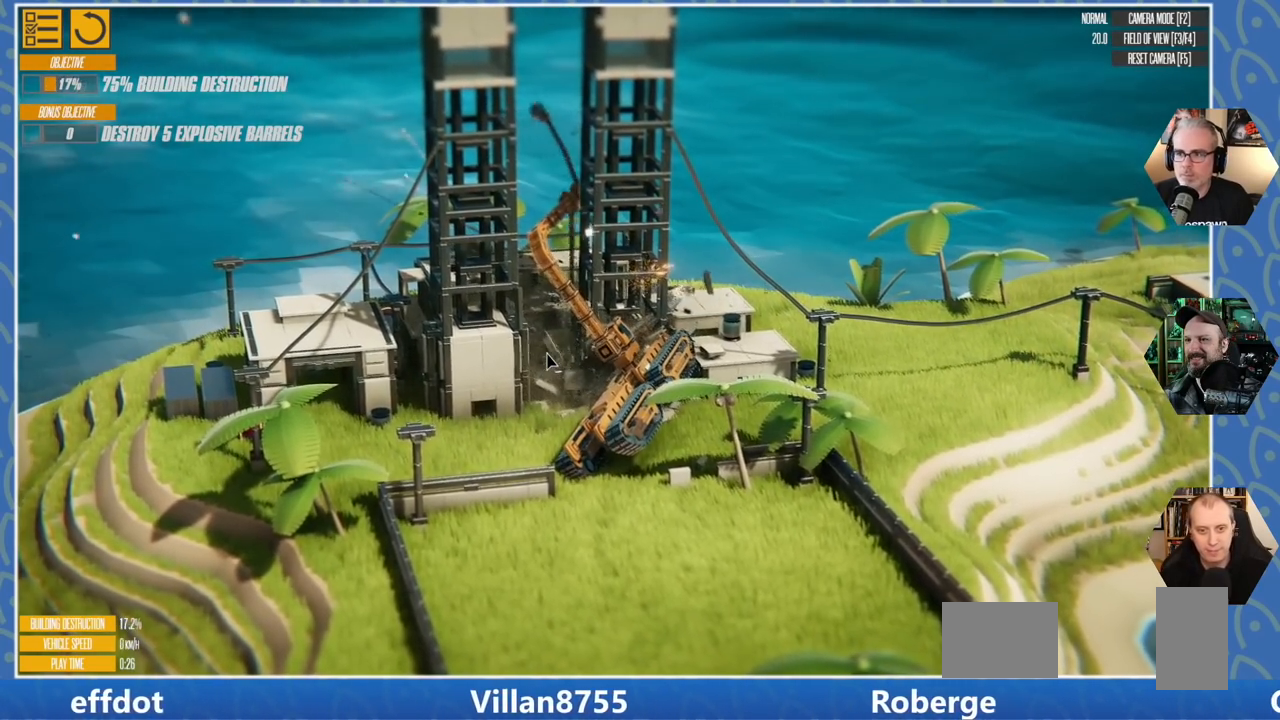
{"keys": ["a"], "events": []}
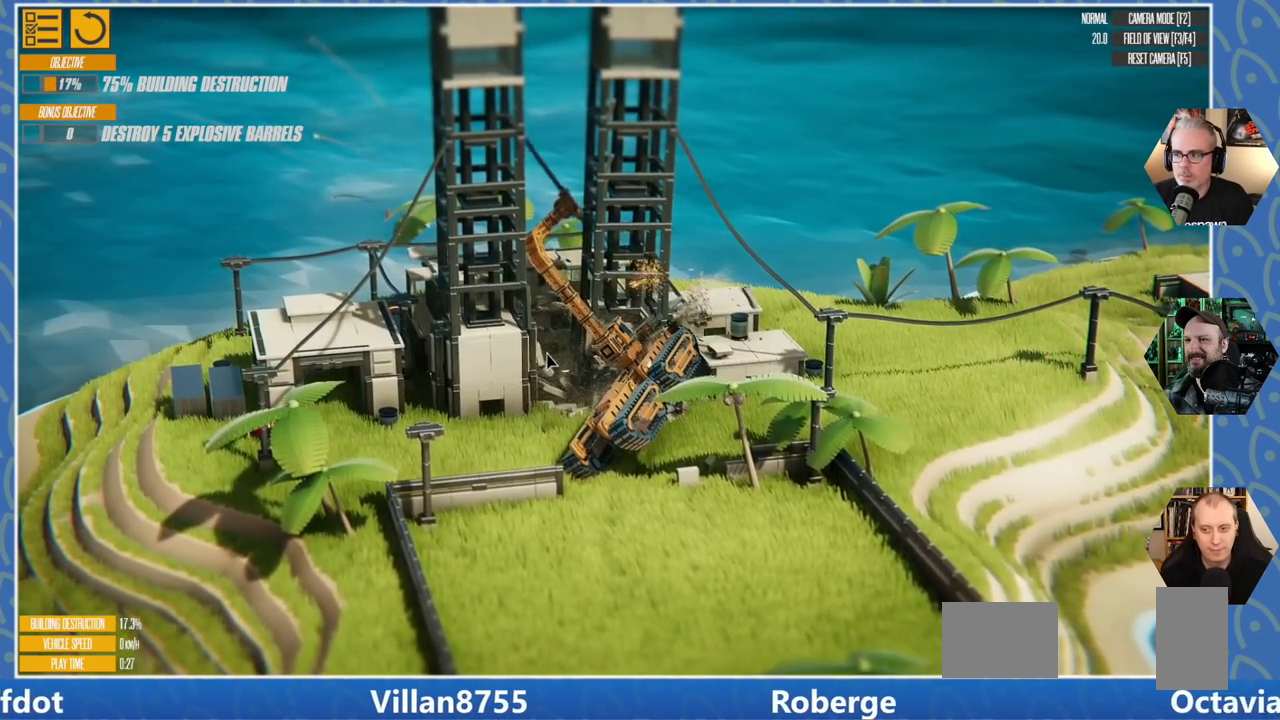
{"keys": ["a"], "events": []}
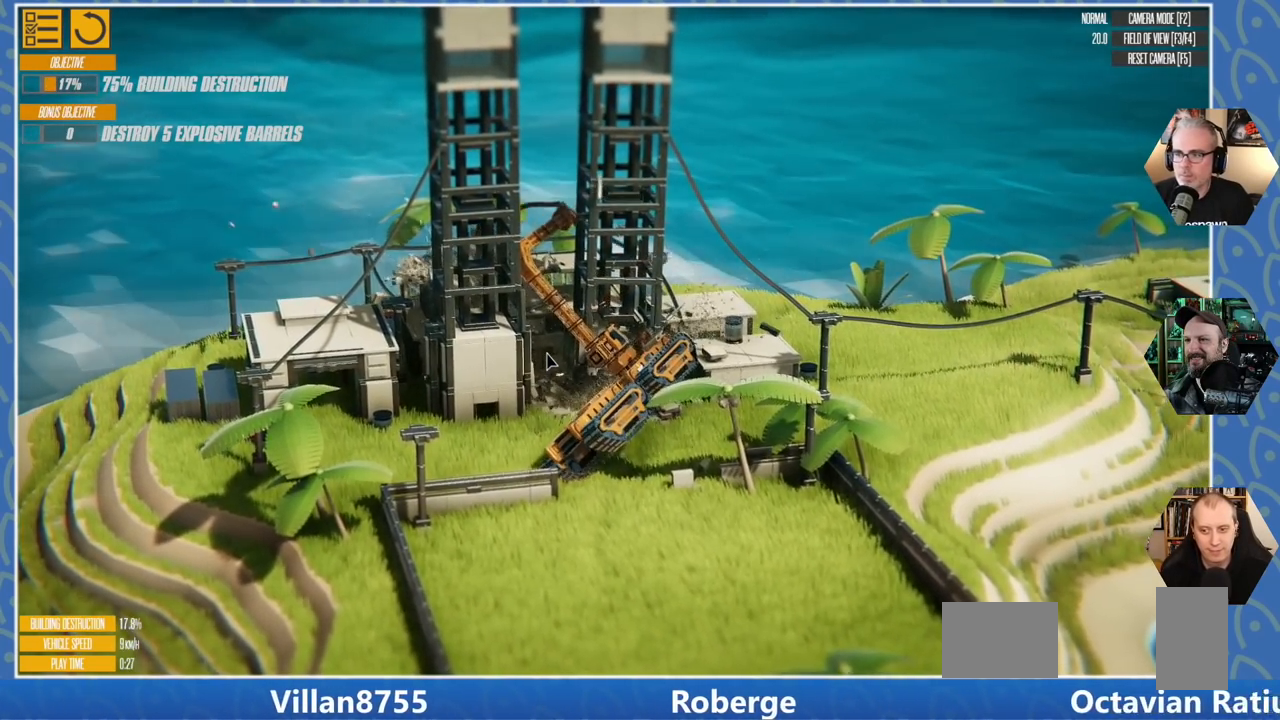
{"keys": ["a"], "events": []}
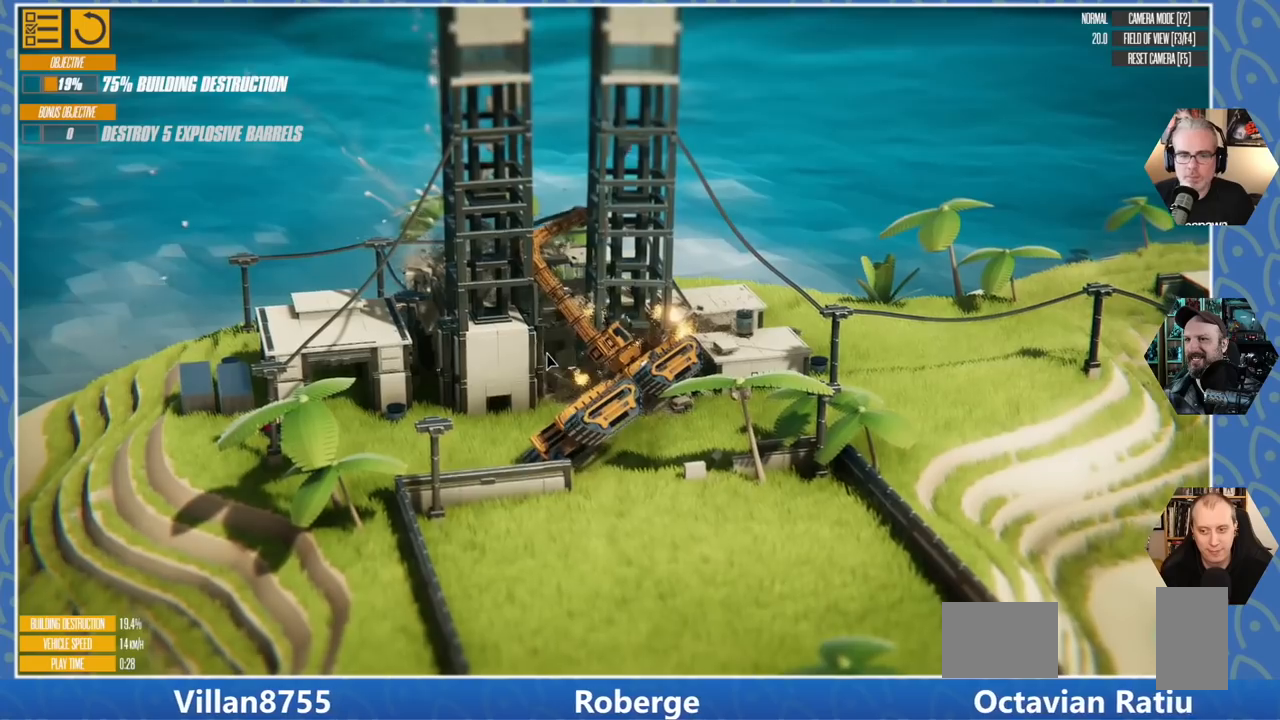
{"keys": ["a", "d"], "events": [[16, "d", "down"]]}
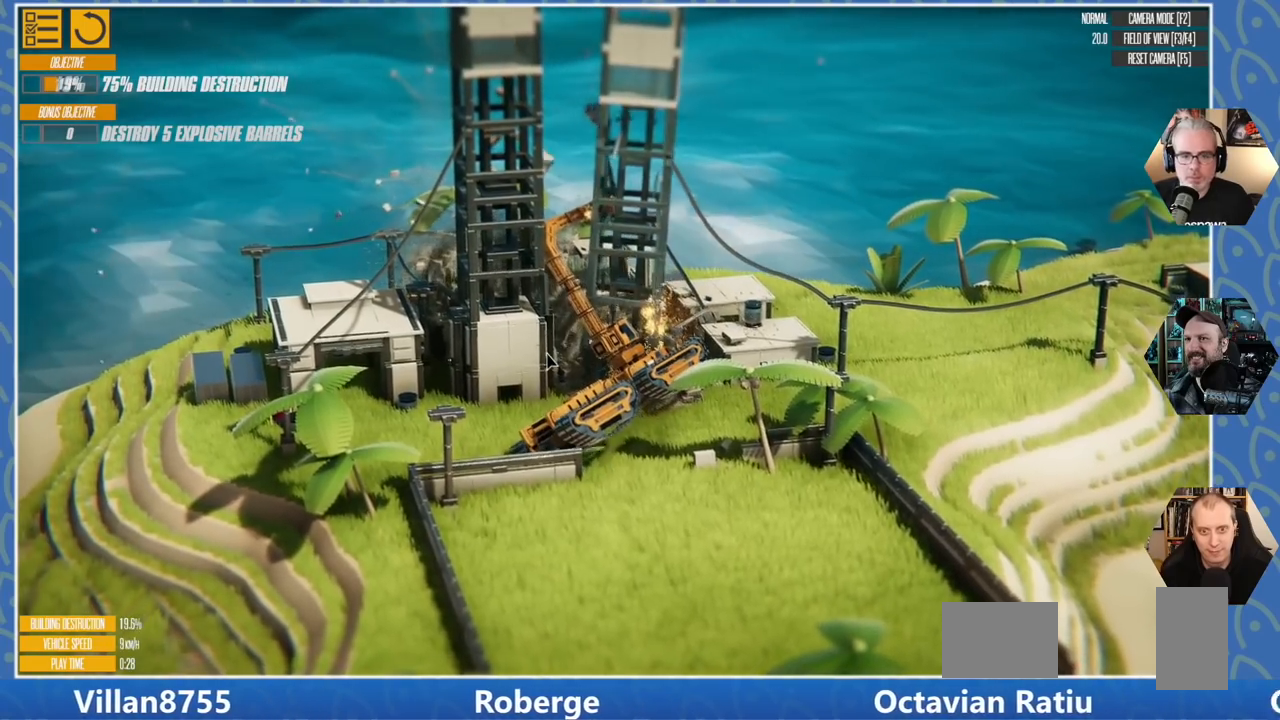
{"keys": ["a", "d"], "events": []}
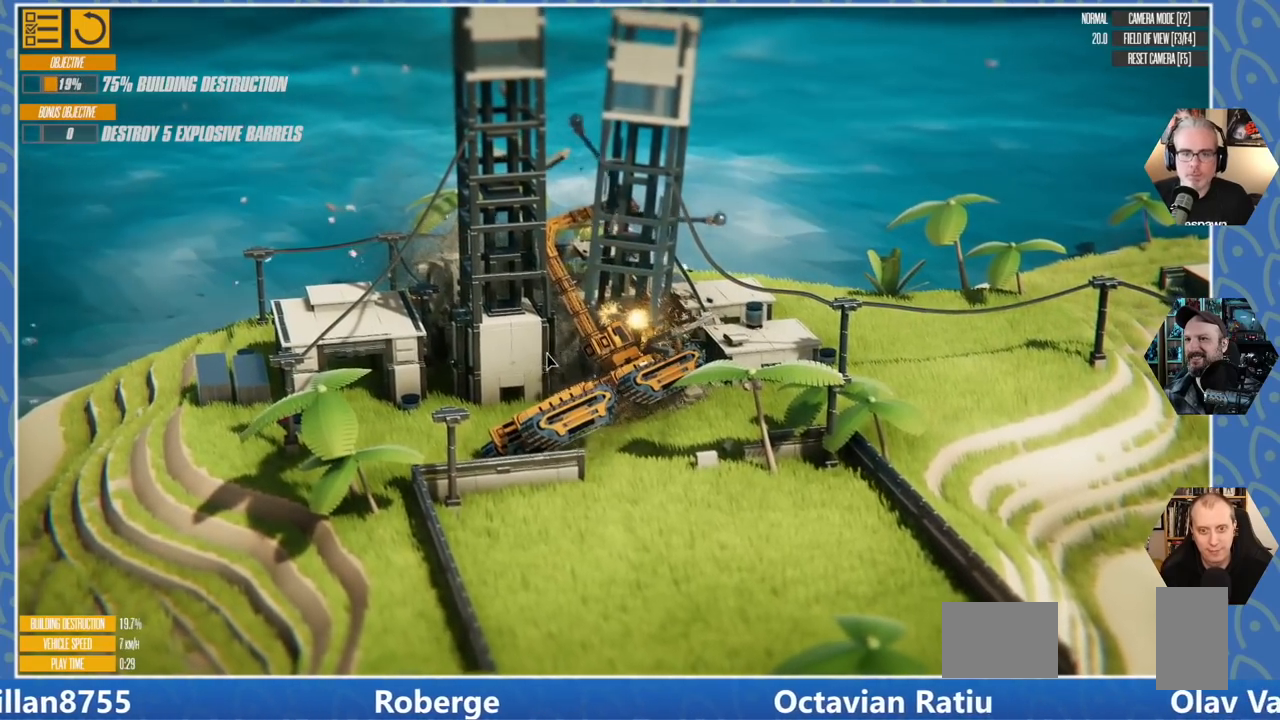
{"keys": ["a", "d"], "events": []}
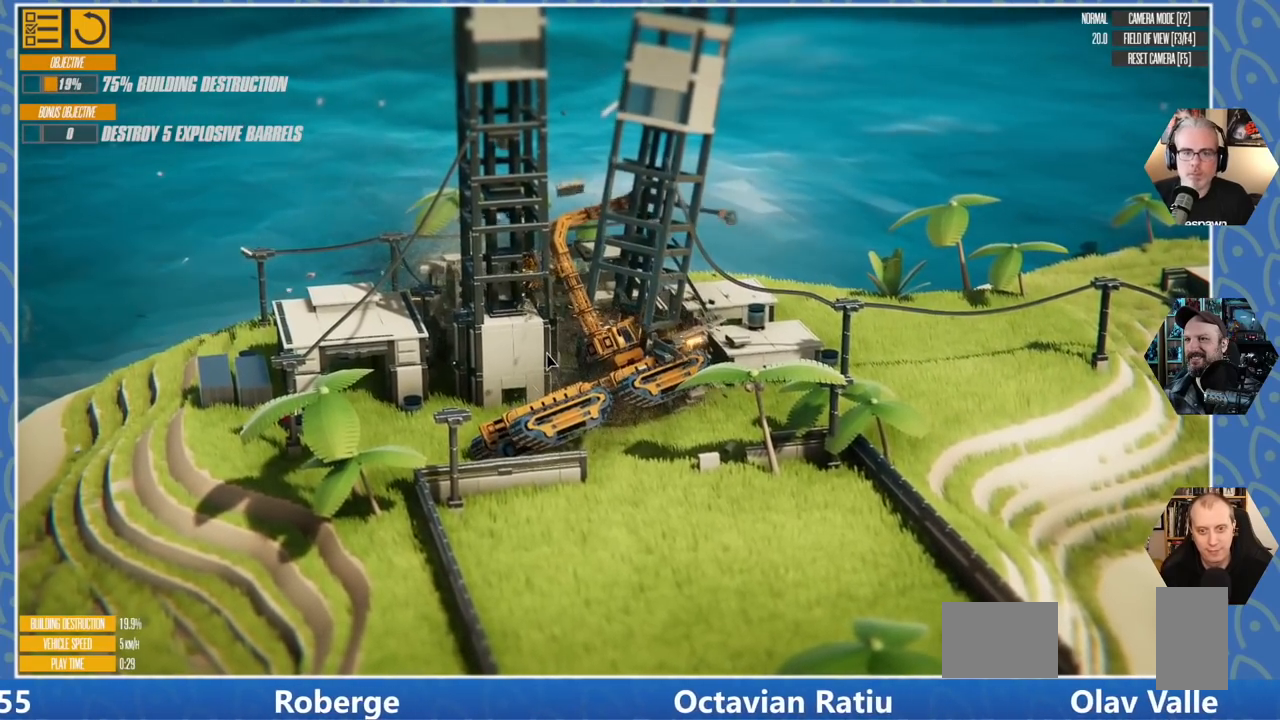
{"keys": ["a", "d"], "events": []}
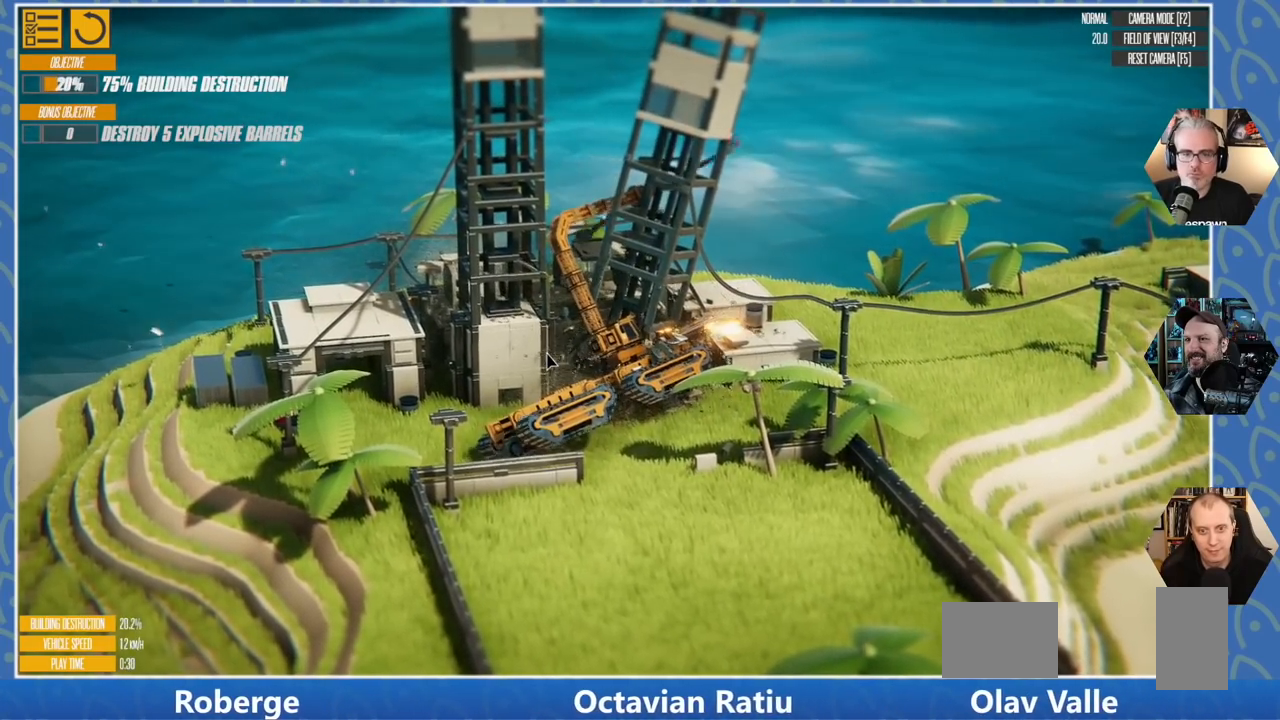
{"keys": ["d"], "events": [[366, "a", "up"]]}
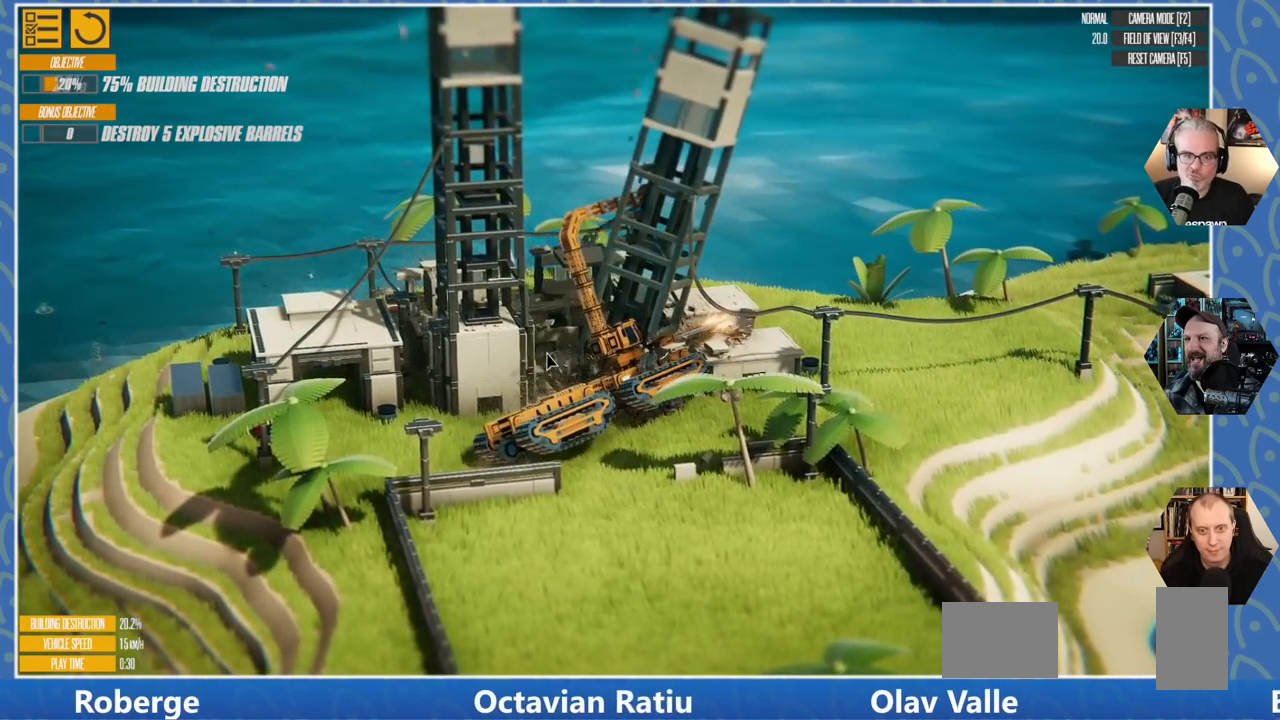
{"keys": ["d"], "events": []}
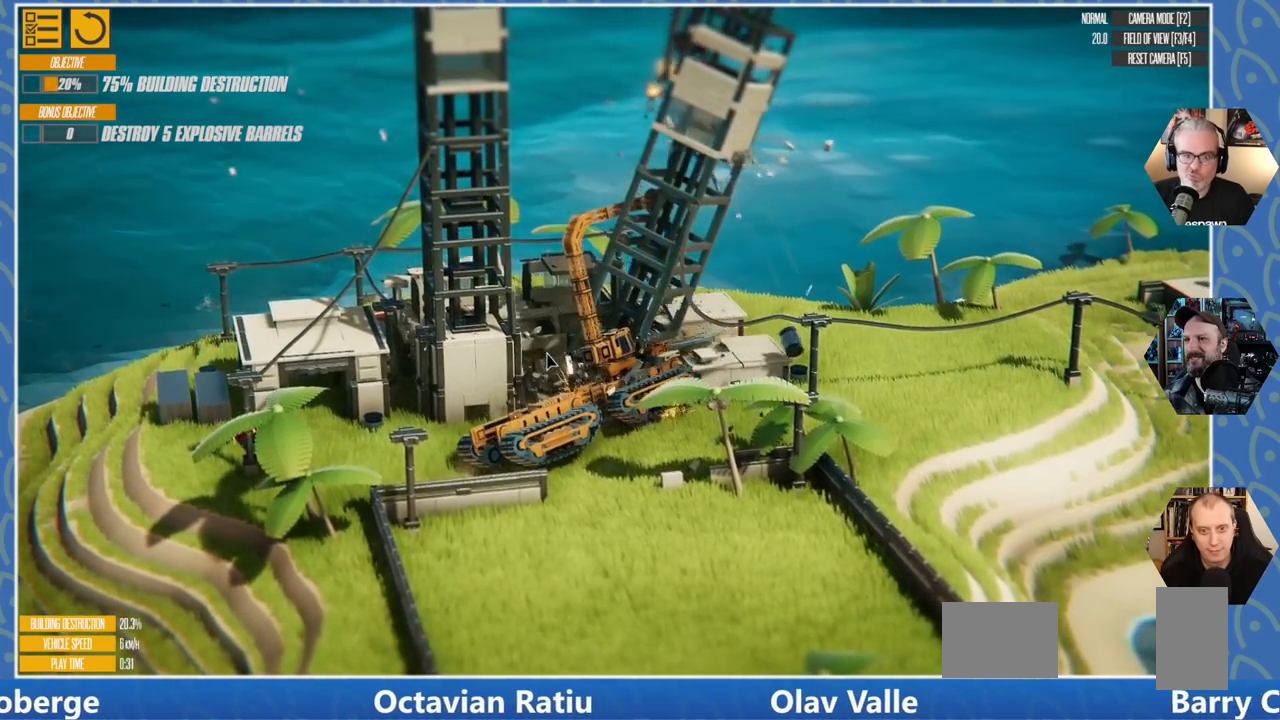
{"keys": ["d"], "events": []}
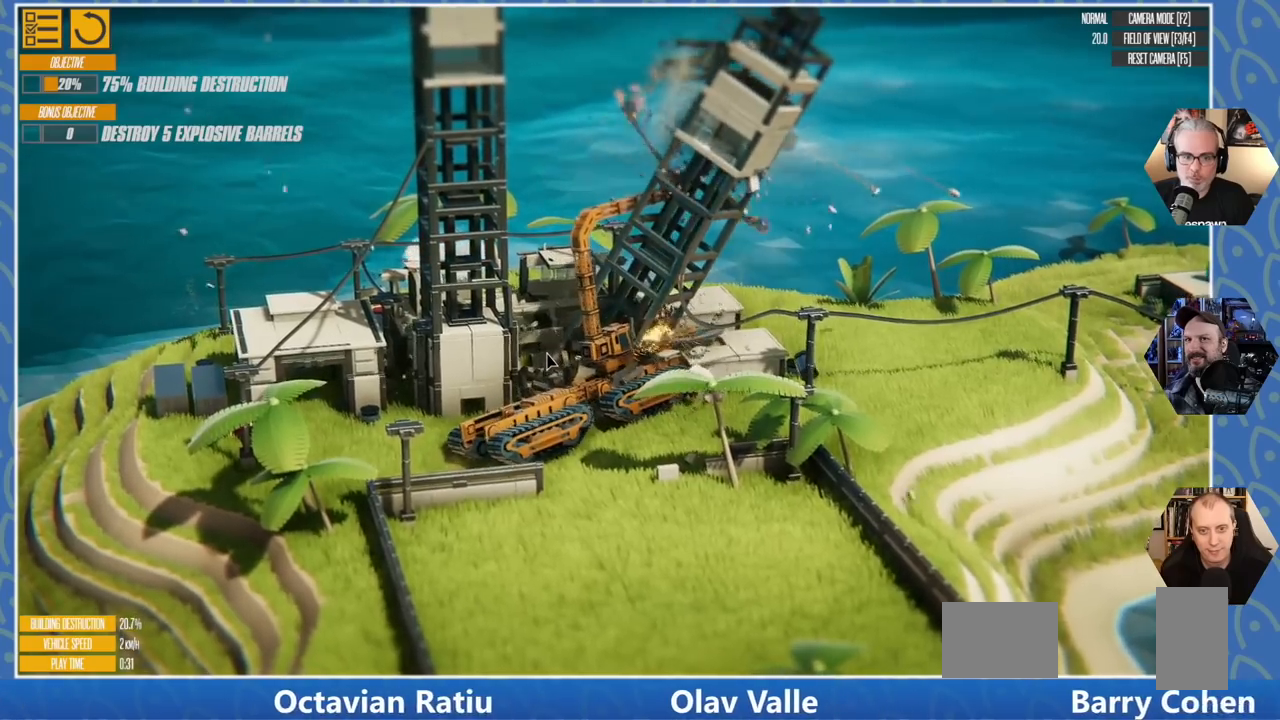
{"keys": ["d"], "events": []}